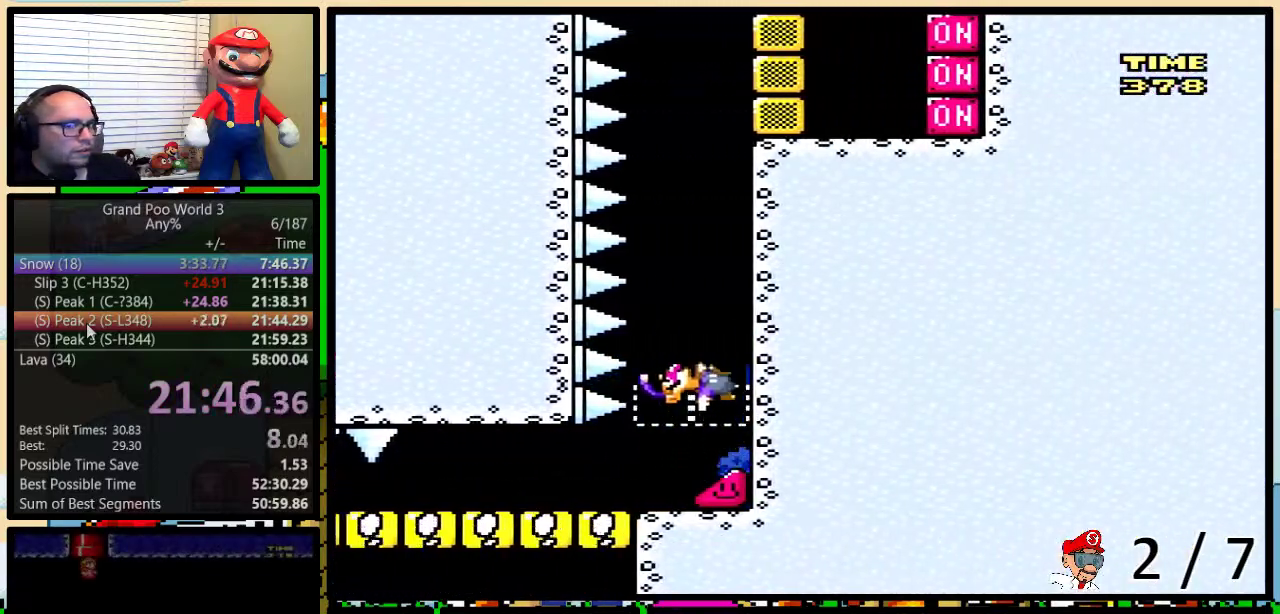
Gameplay with a controller (Nintendo layout); each line is a JSON object with the inputs held at the frame after it. "events" lists button and stick changes between this image and that frame as [ms after this image, input, new state], when the widget could be followed in between. Not read: L3 R3.
{"buttons": ["Y", "DPAD_RIGHT"], "events": []}
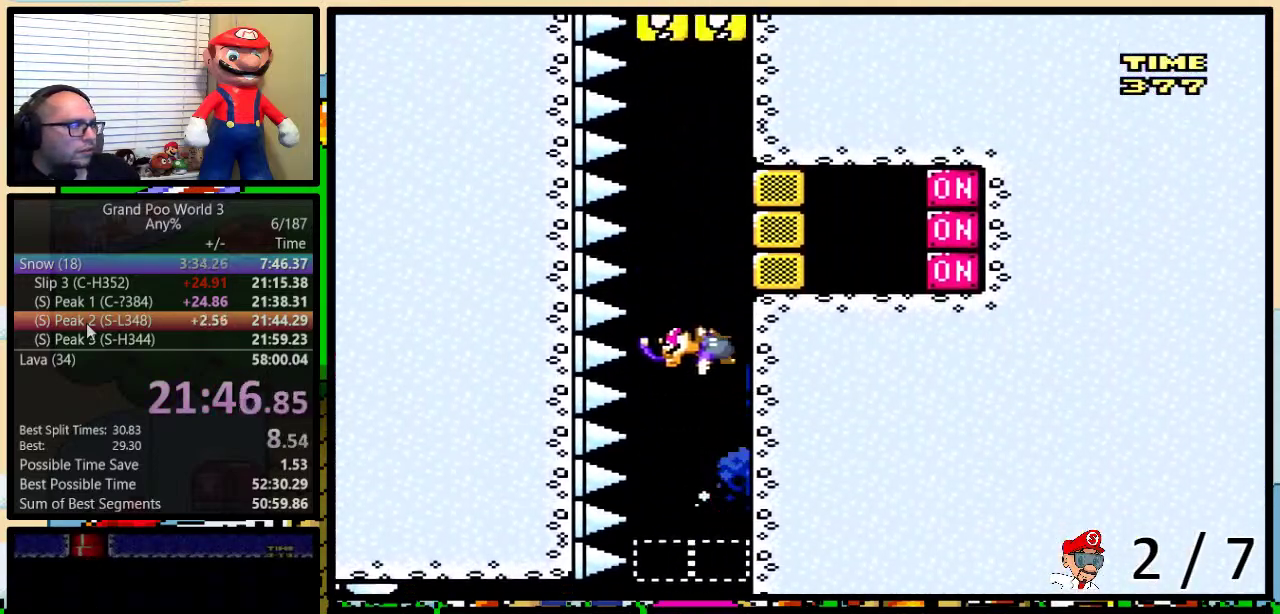
{"buttons": ["Y", "DPAD_UP", "DPAD_RIGHT"], "events": [[183, "X", "down"], [317, "X", "up"], [383, "DPAD_UP", "down"]]}
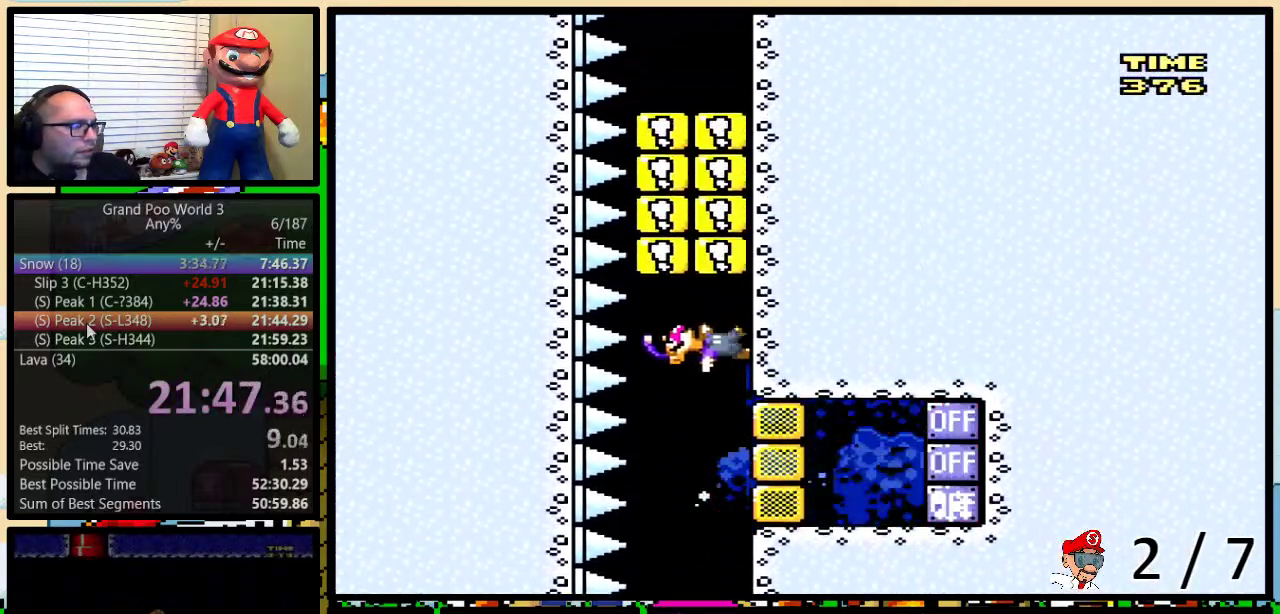
{"buttons": ["Y", "DPAD_RIGHT"], "events": [[417, "DPAD_UP", "up"]]}
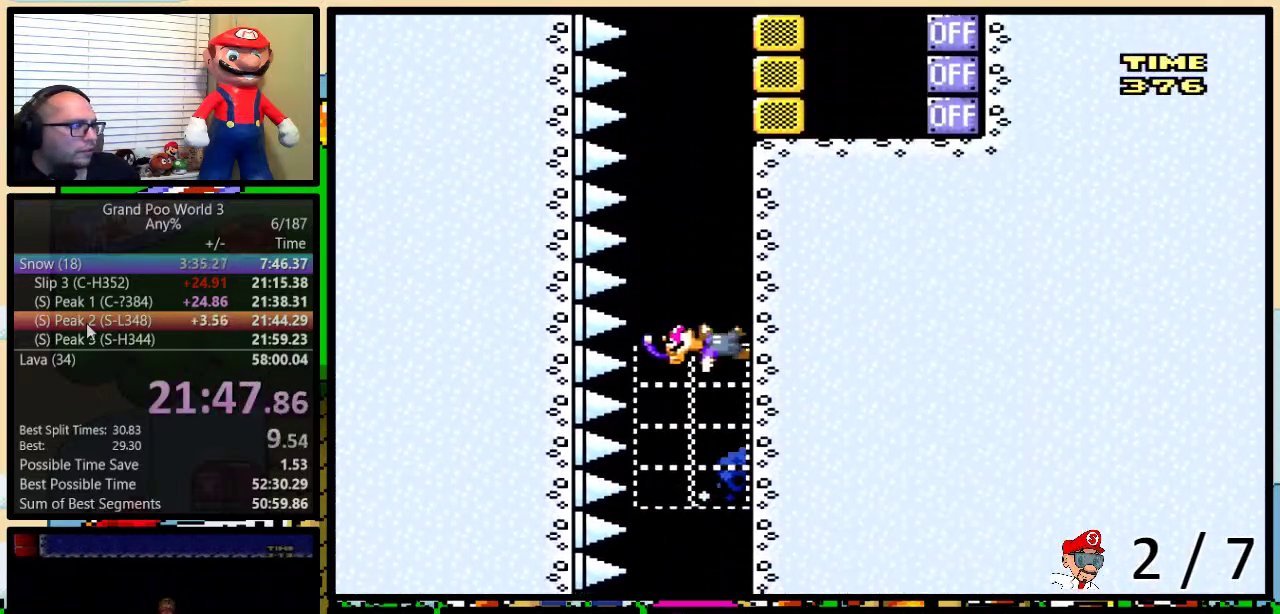
{"buttons": ["X", "Y", "DPAD_RIGHT"], "events": [[500, "X", "down"]]}
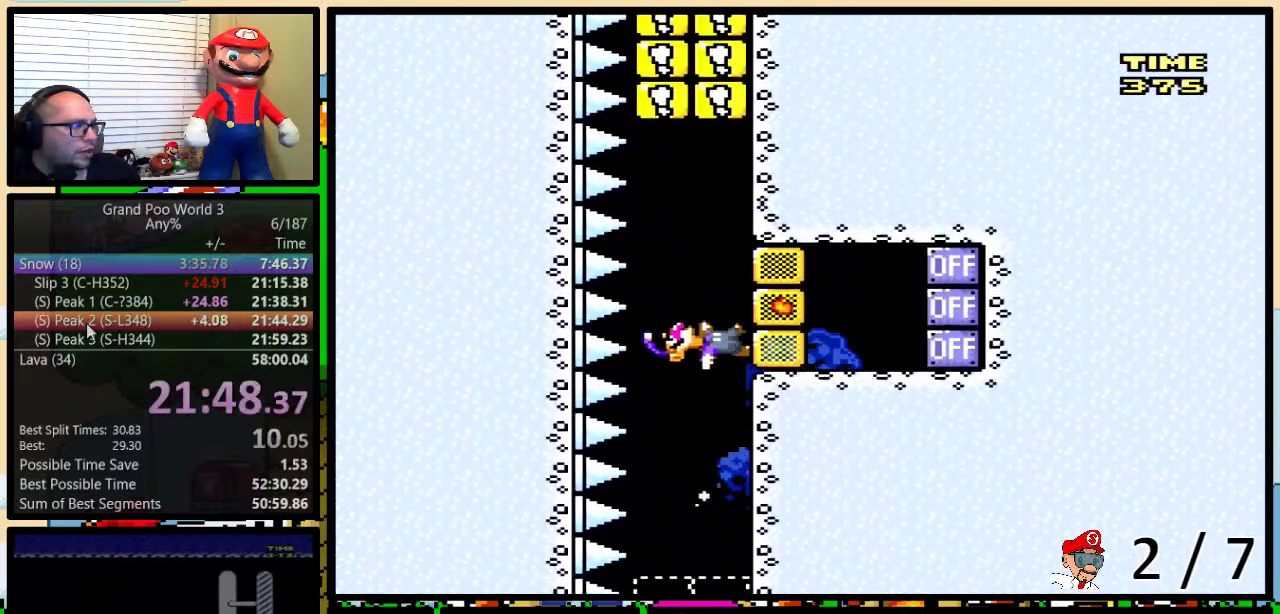
{"buttons": ["X", "DPAD_UP", "DPAD_RIGHT"], "events": [[33, "Y", "up"], [100, "DPAD_UP", "down"]]}
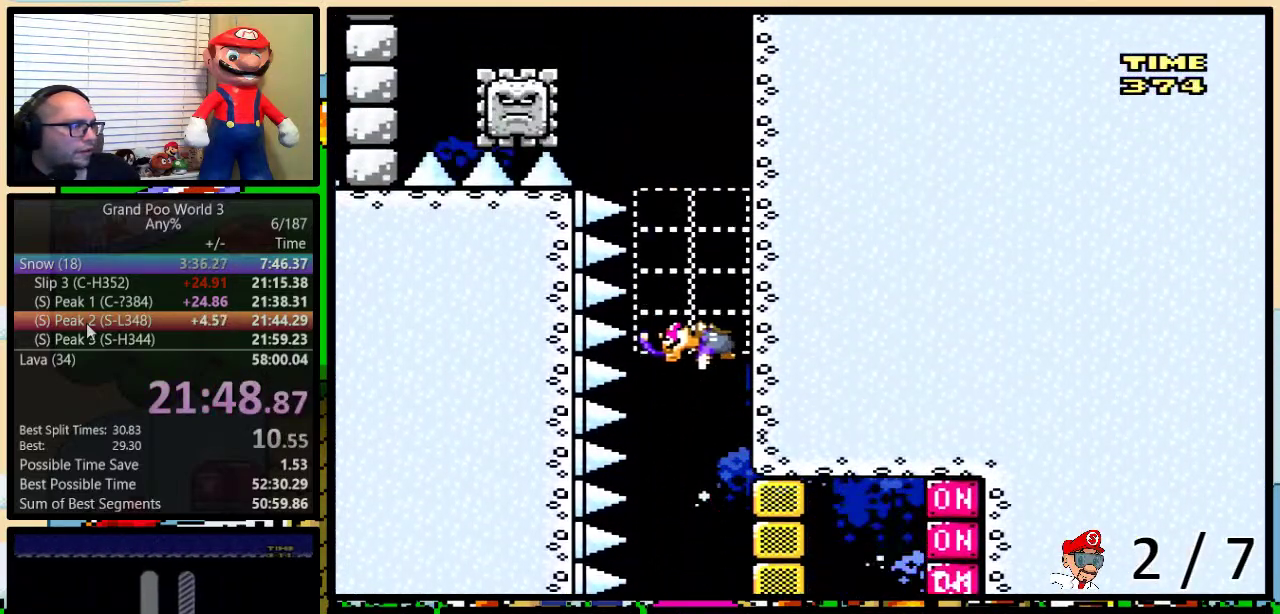
{"buttons": ["X", "DPAD_UP", "DPAD_RIGHT"], "events": []}
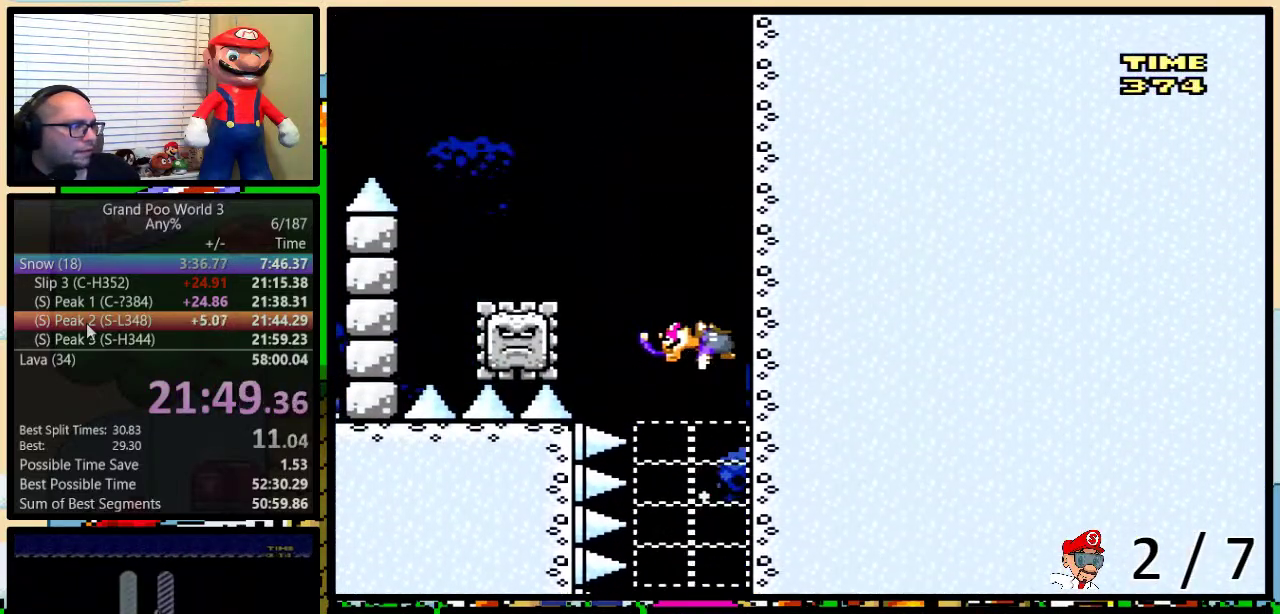
{"buttons": ["A", "X", "DPAD_LEFT"], "events": [[150, "DPAD_LEFT", "down"], [150, "DPAD_RIGHT", "up"], [150, "DPAD_UP", "up"], [183, "A", "down"]]}
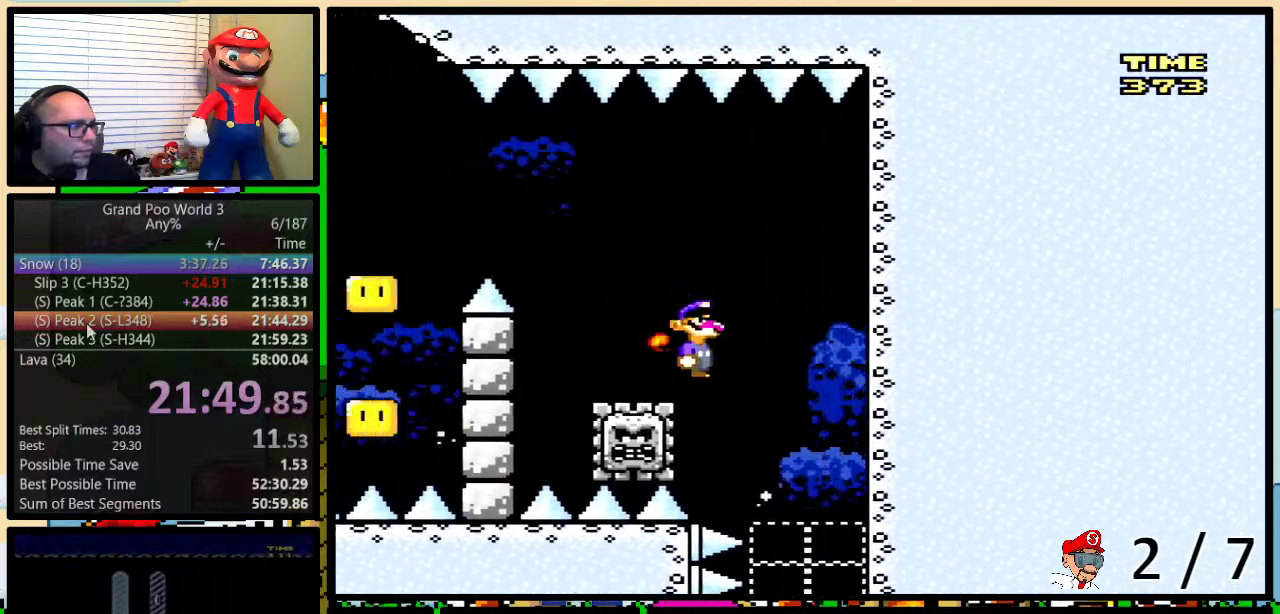
{"buttons": ["X", "DPAD_LEFT"], "events": [[317, "A", "up"]]}
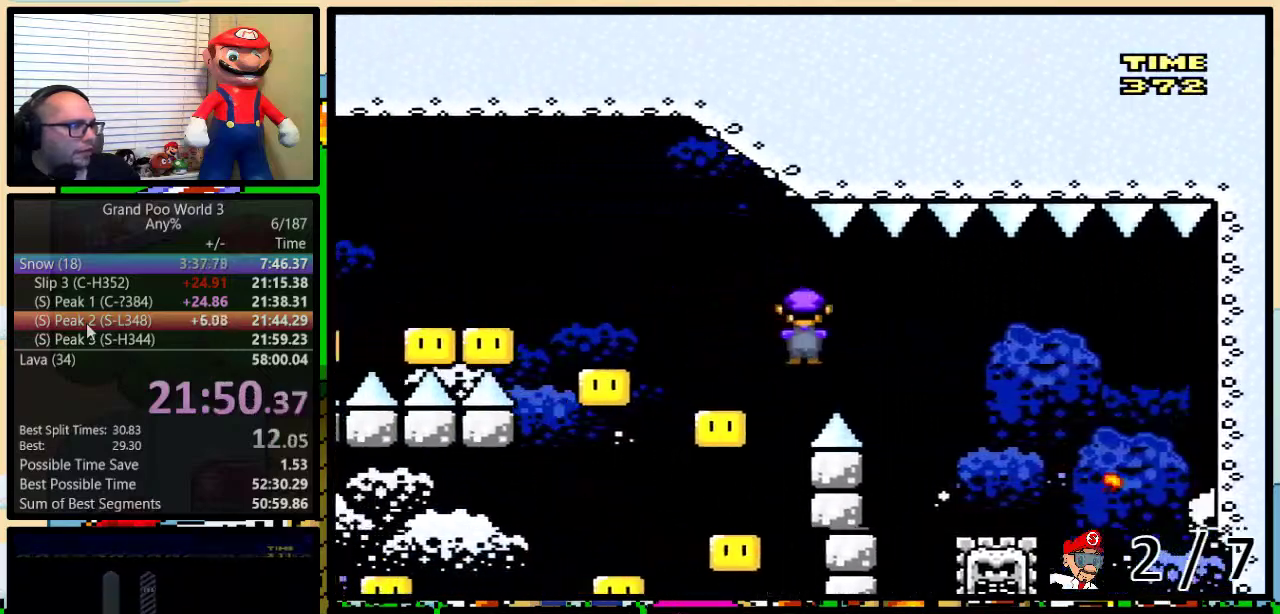
{"buttons": ["X", "DPAD_LEFT"], "events": [[67, "A", "down"], [250, "A", "up"], [350, "A", "down"], [500, "A", "up"]]}
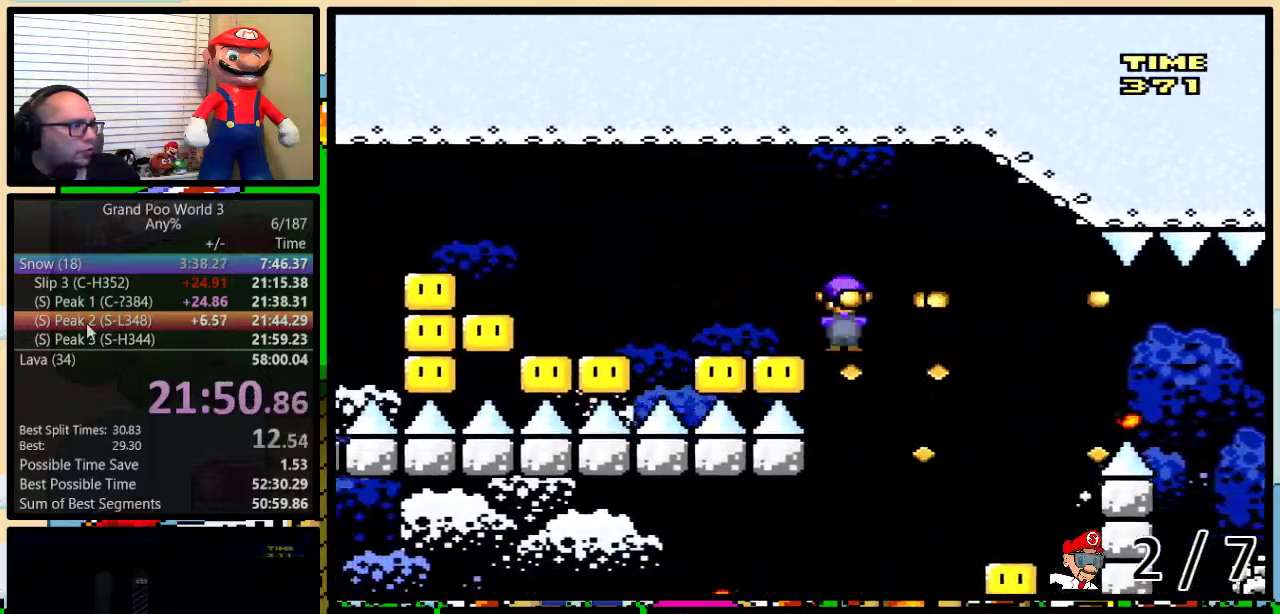
{"buttons": ["A", "X", "DPAD_LEFT"], "events": [[117, "A", "down"], [250, "A", "up"], [433, "A", "down"]]}
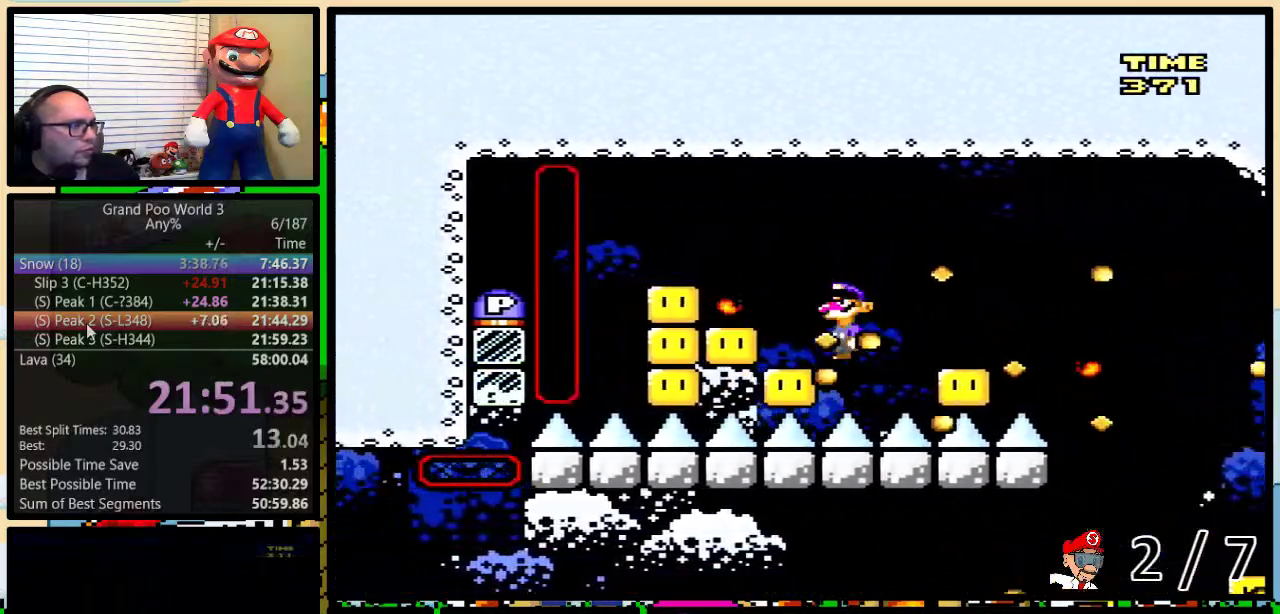
{"buttons": ["X", "DPAD_UP", "DPAD_LEFT"], "events": [[67, "A", "up"], [150, "DPAD_LEFT", "up"], [150, "DPAD_RIGHT", "down"], [183, "A", "down"], [217, "DPAD_UP", "down"], [250, "DPAD_LEFT", "down"], [250, "DPAD_UP", "up"], [283, "DPAD_RIGHT", "up"], [483, "A", "up"], [483, "DPAD_UP", "down"]]}
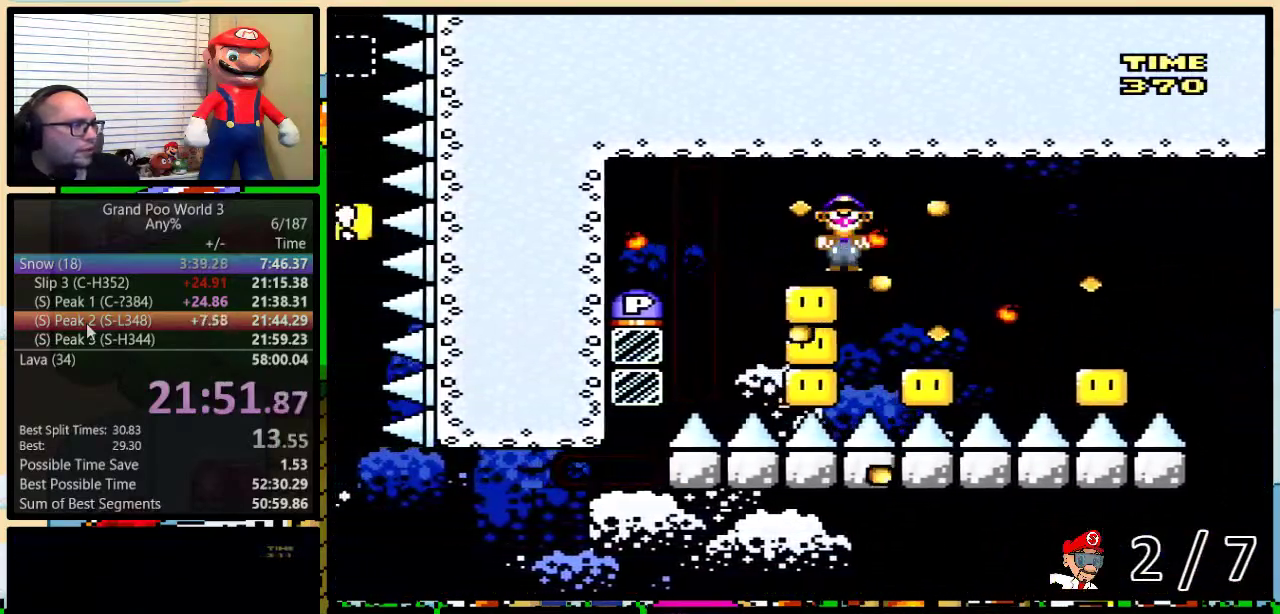
{"buttons": ["X", "Y", "DPAD_LEFT"]}
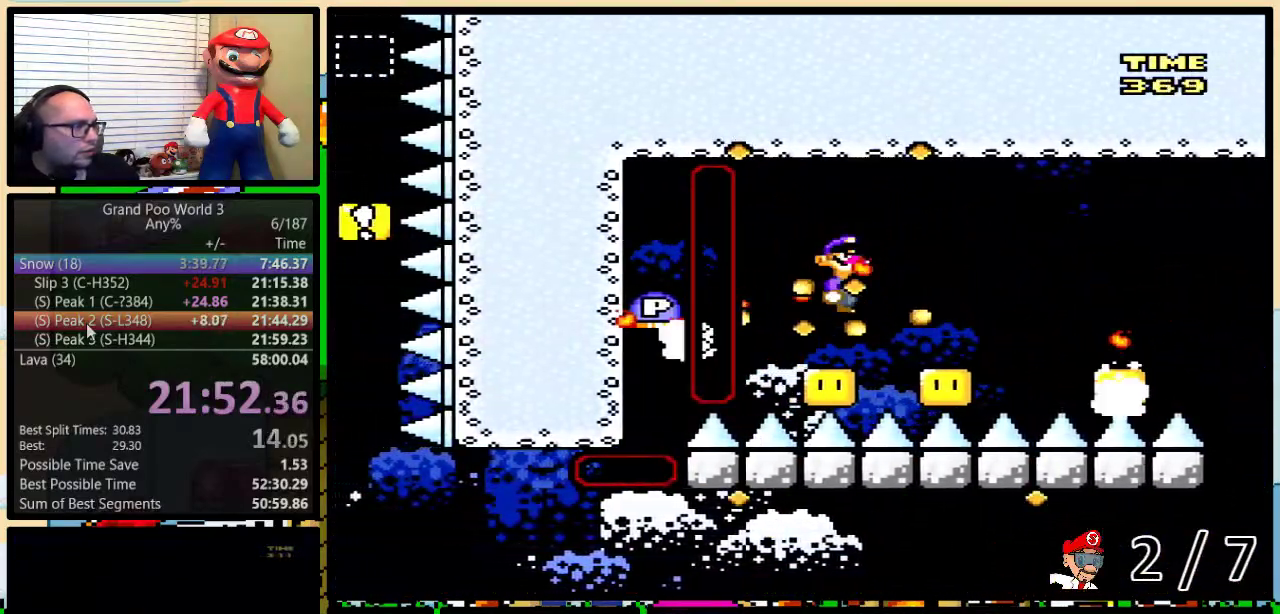
{"buttons": ["Y", "DPAD_UP", "DPAD_RIGHT"], "events": [[17, "A", "down"], [17, "Y", "up"], [83, "A", "up"], [83, "Y", "down"], [100, "X", "up"], [167, "DPAD_LEFT", "up"], [200, "DPAD_RIGHT", "down"], [267, "DPAD_UP", "down"], [300, "B", "down"], [383, "B", "up"]]}
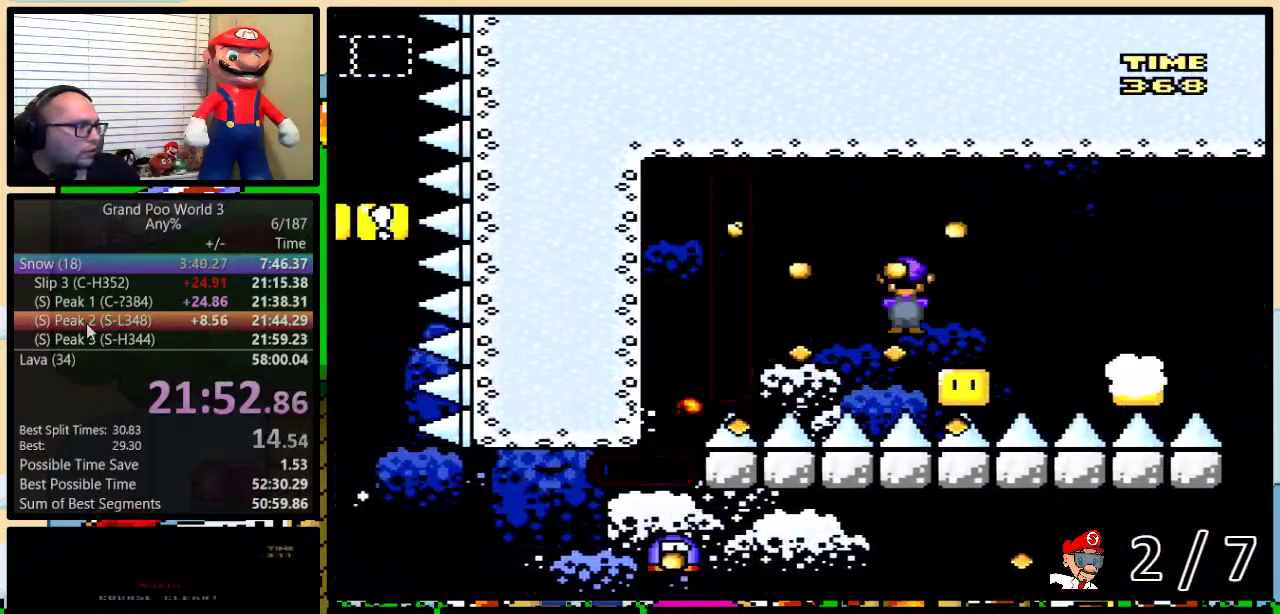
{"buttons": ["Y", "DPAD_RIGHT"], "events": [[200, "B", "down"], [233, "DPAD_UP", "up"], [300, "B", "up"], [417, "DPAD_UP", "down"], [483, "DPAD_UP", "up"]]}
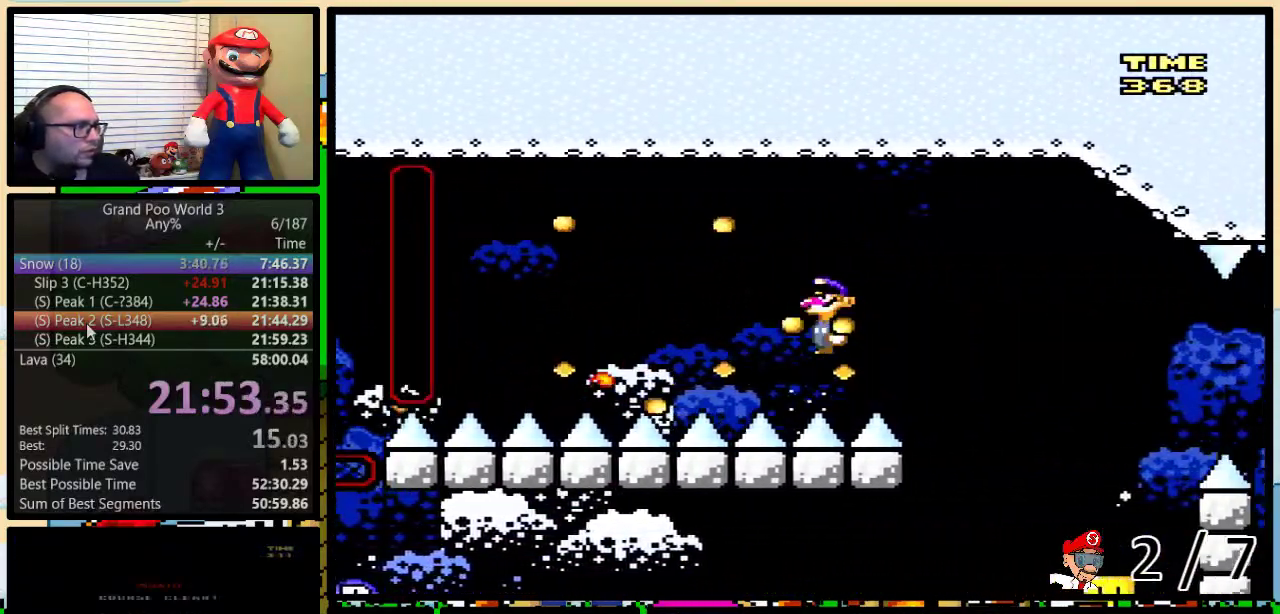
{"buttons": ["B", "Y", "DPAD_LEFT"], "events": [[267, "DPAD_RIGHT", "up"], [283, "DPAD_LEFT", "down"], [417, "B", "down"]]}
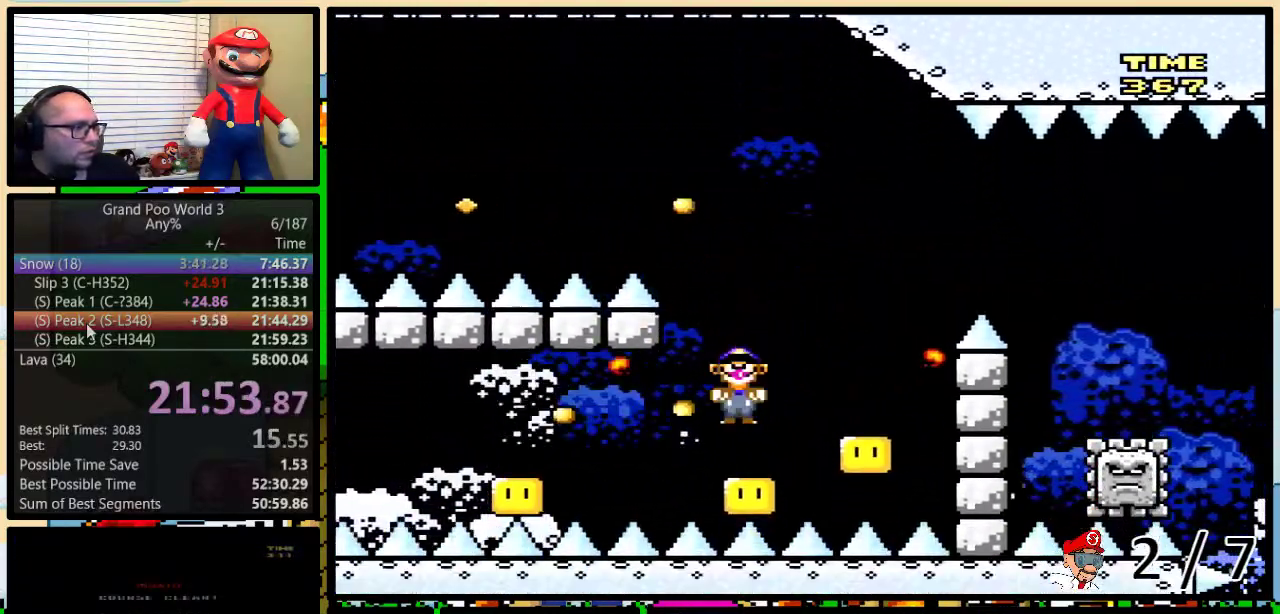
{"buttons": ["B", "Y", "DPAD_LEFT"], "events": []}
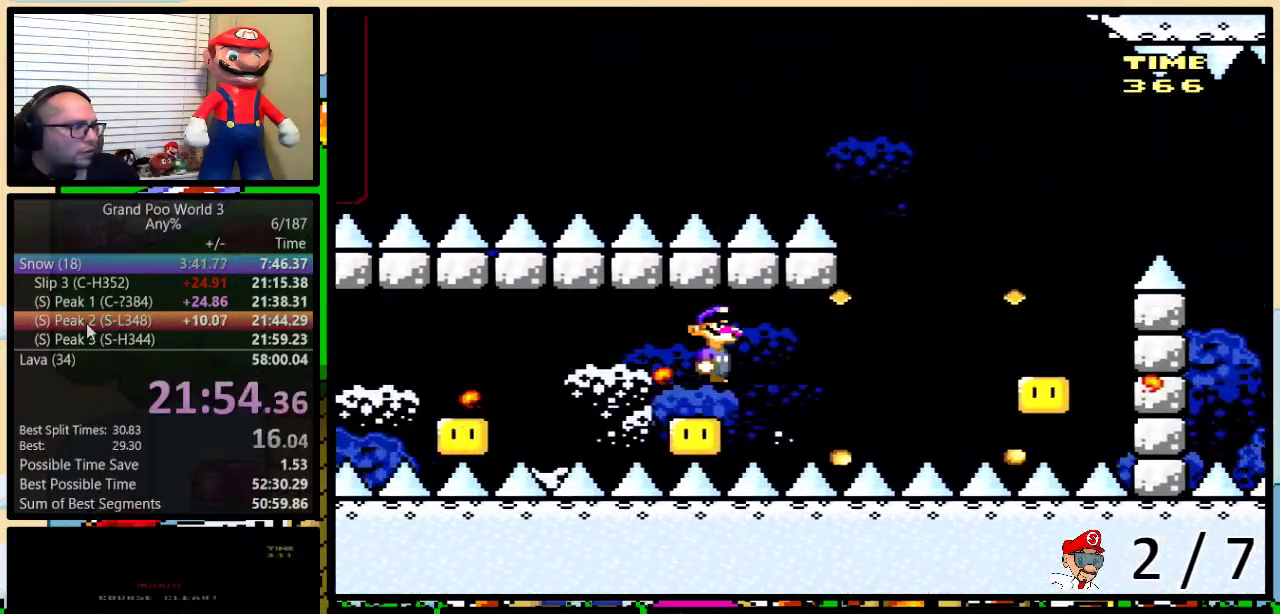
{"buttons": ["B", "Y", "DPAD_LEFT"], "events": [[267, "B", "up"], [417, "B", "down"]]}
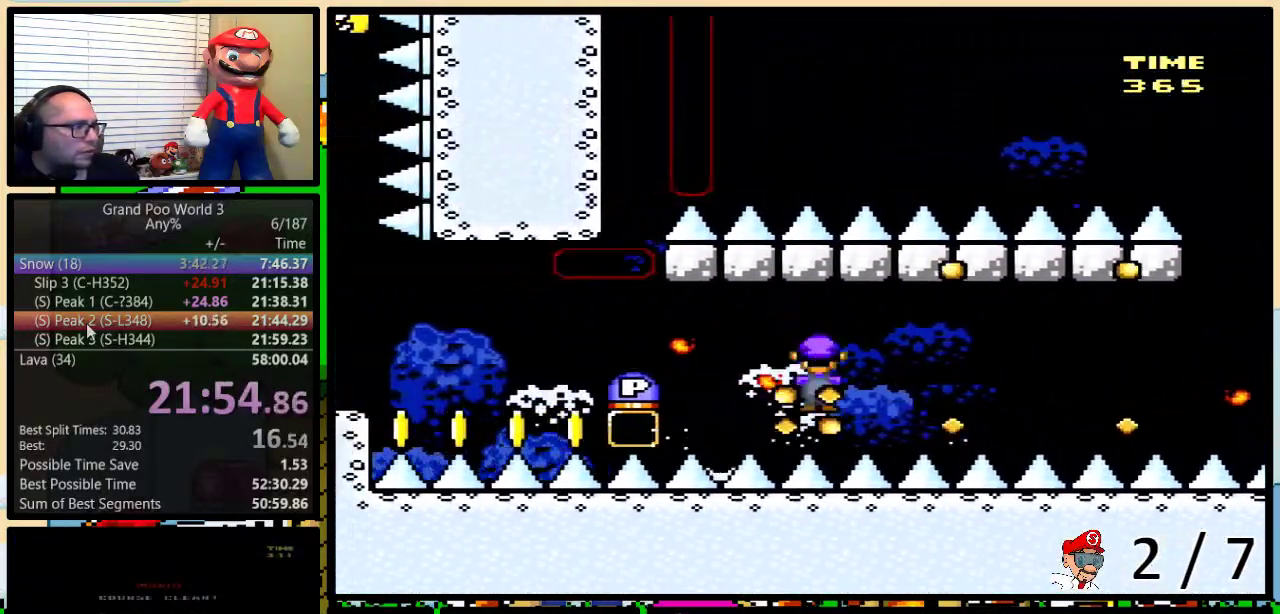
{"buttons": ["B", "DPAD_LEFT"], "events": [[250, "Y", "up"]]}
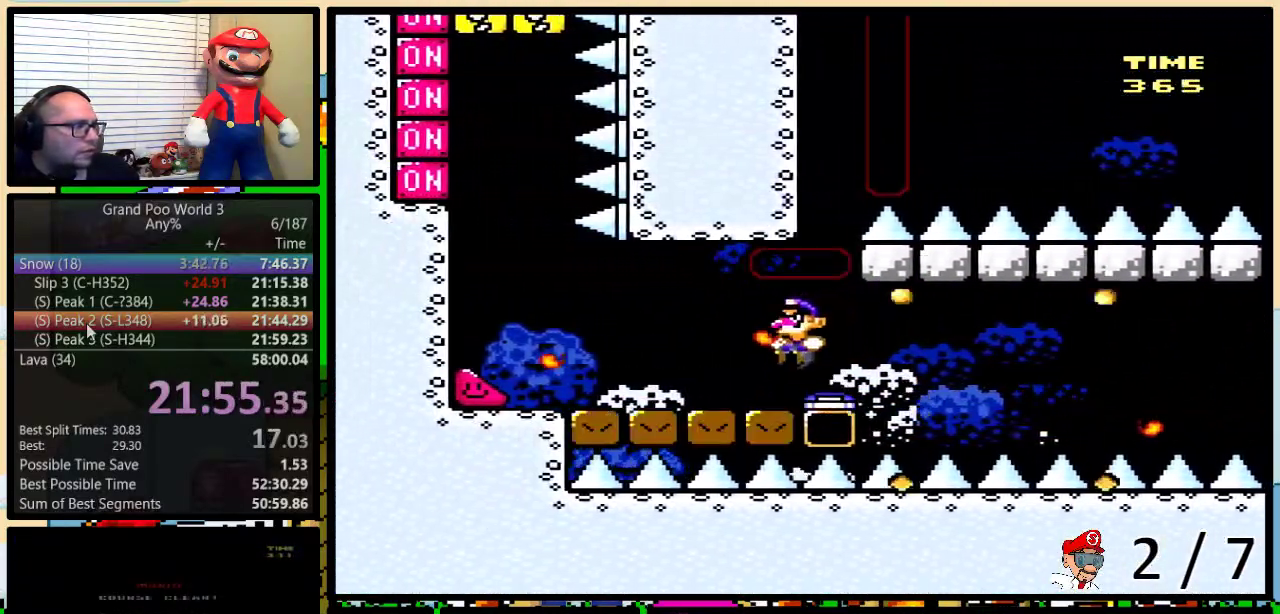
{"buttons": ["Y", "DPAD_LEFT"], "events": [[17, "B", "up"], [17, "Y", "down"]]}
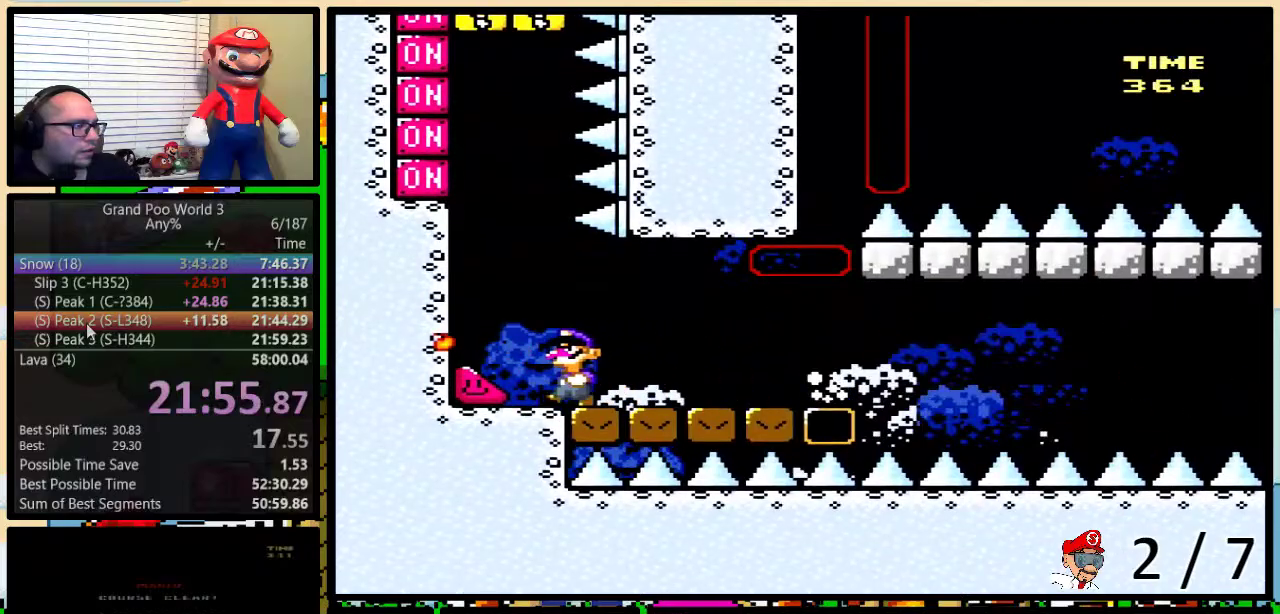
{"buttons": ["Y", "DPAD_LEFT"], "events": []}
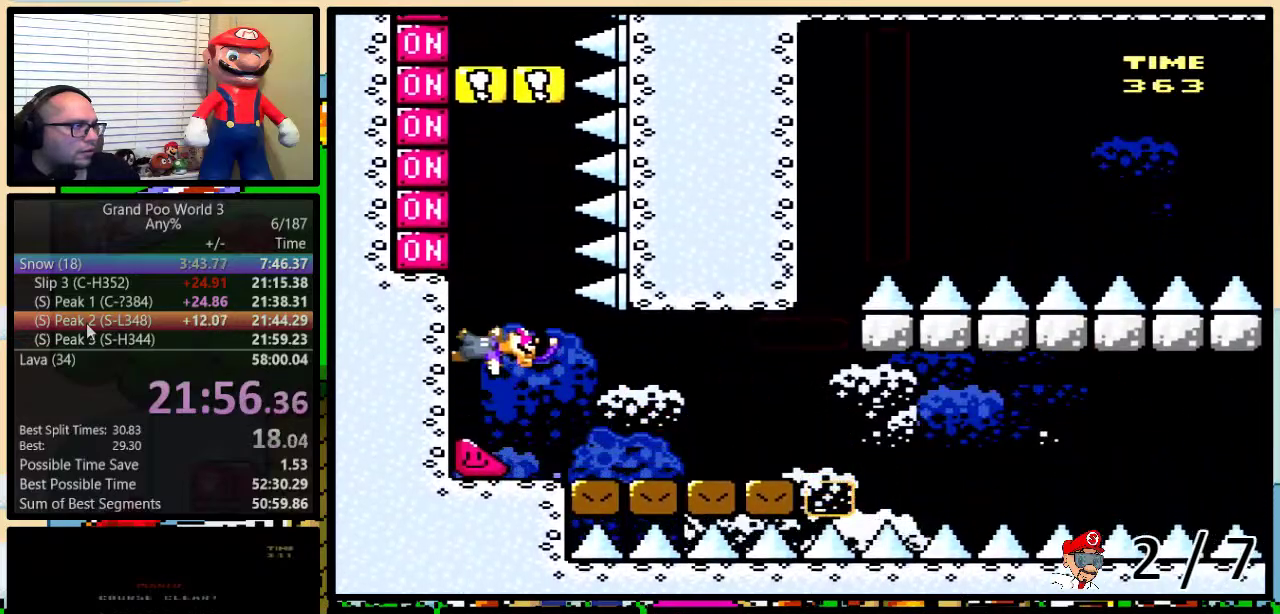
{"buttons": ["Y", "DPAD_LEFT"], "events": [[267, "X", "down"], [383, "X", "up"]]}
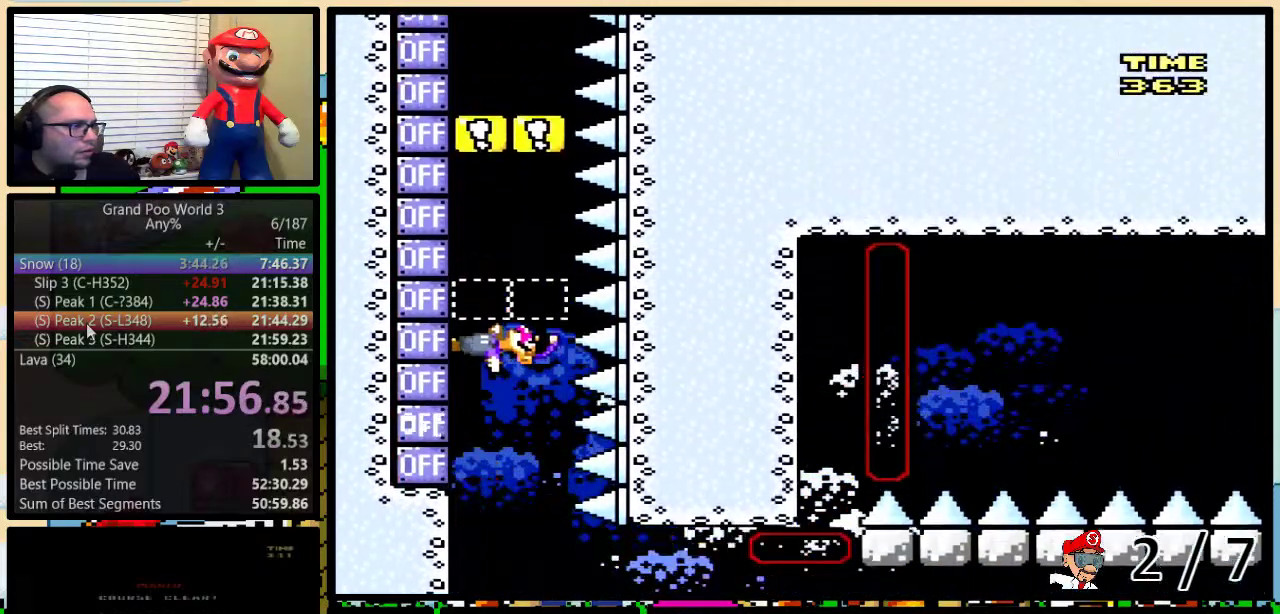
{"buttons": ["Y", "DPAD_LEFT"], "events": [[200, "X", "down"], [333, "X", "up"]]}
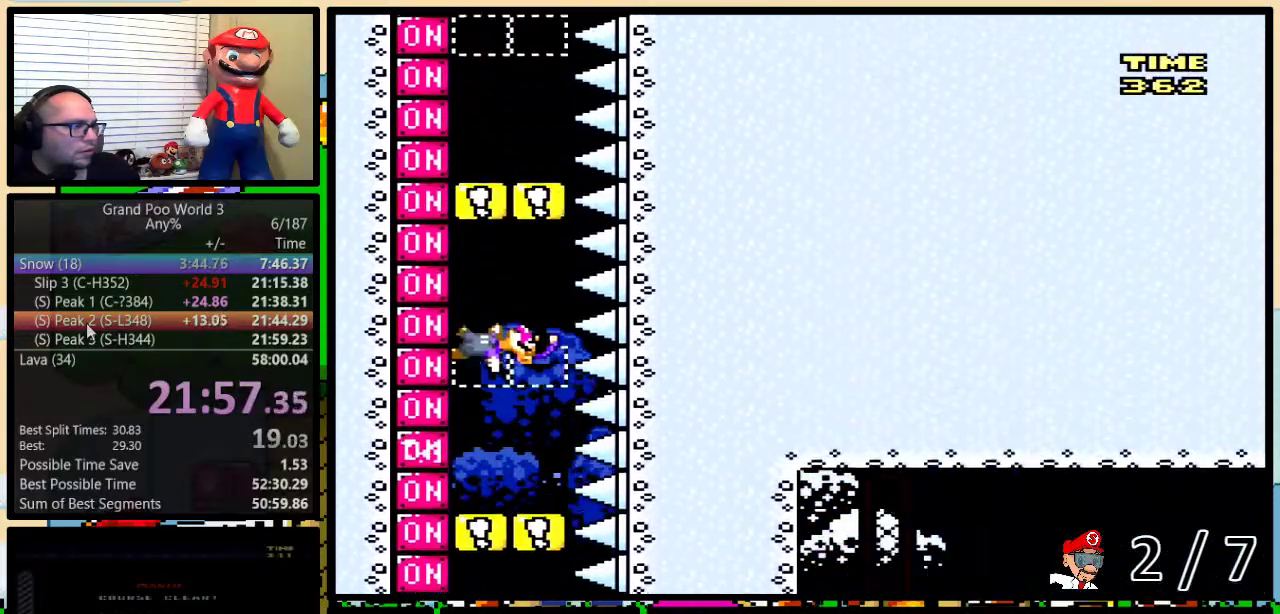
{"buttons": ["X", "Y", "DPAD_LEFT"], "events": [[50, "X", "down"], [150, "X", "up"], [400, "X", "down"]]}
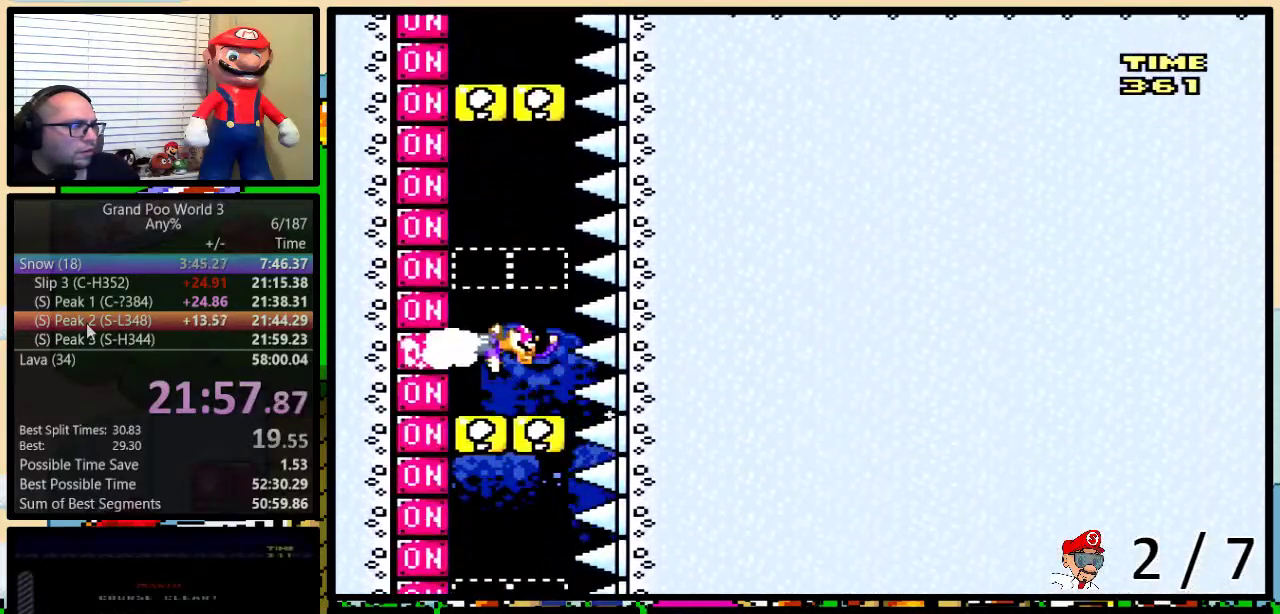
{"buttons": ["Y", "DPAD_LEFT"], "events": [[33, "X", "up"], [283, "X", "down"], [367, "X", "up"]]}
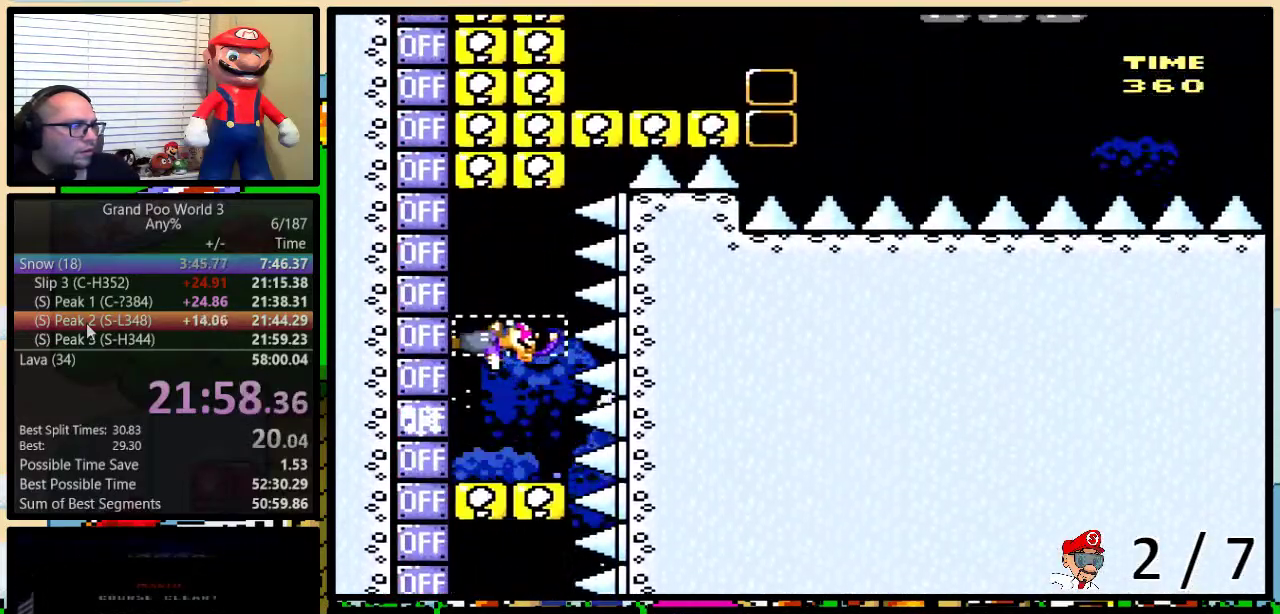
{"buttons": ["Y", "DPAD_LEFT"], "events": [[100, "X", "down"], [233, "X", "up"]]}
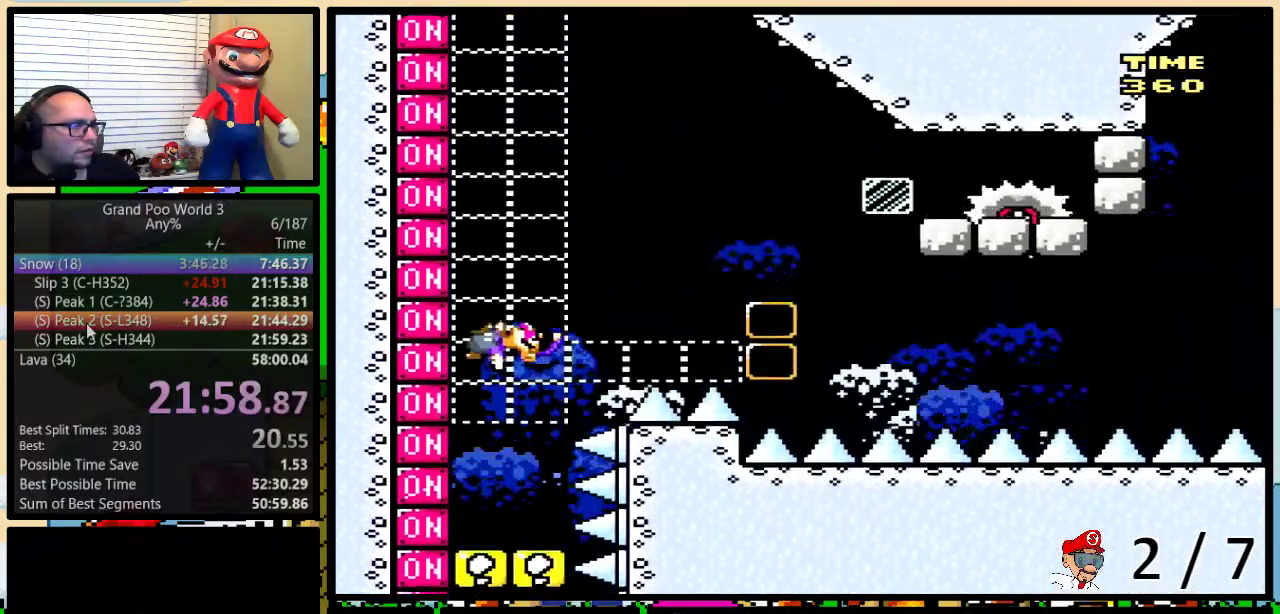
{"buttons": ["B", "Y"], "events": [[217, "B", "down"], [217, "DPAD_LEFT", "up"]]}
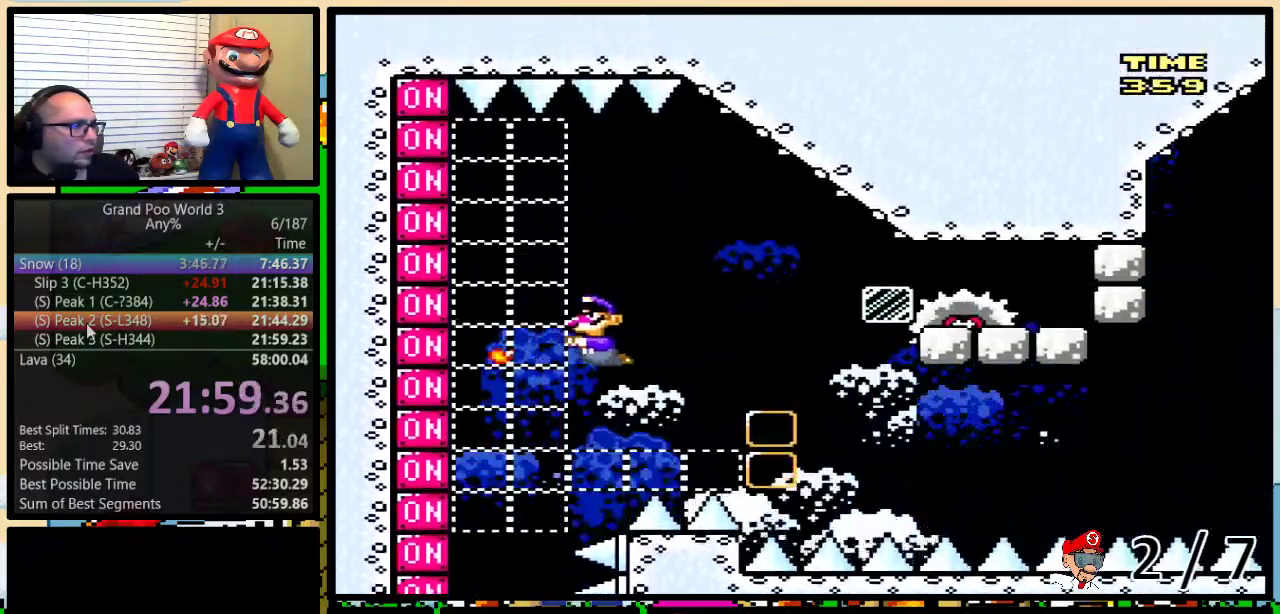
{"buttons": ["DPAD_RIGHT"]}